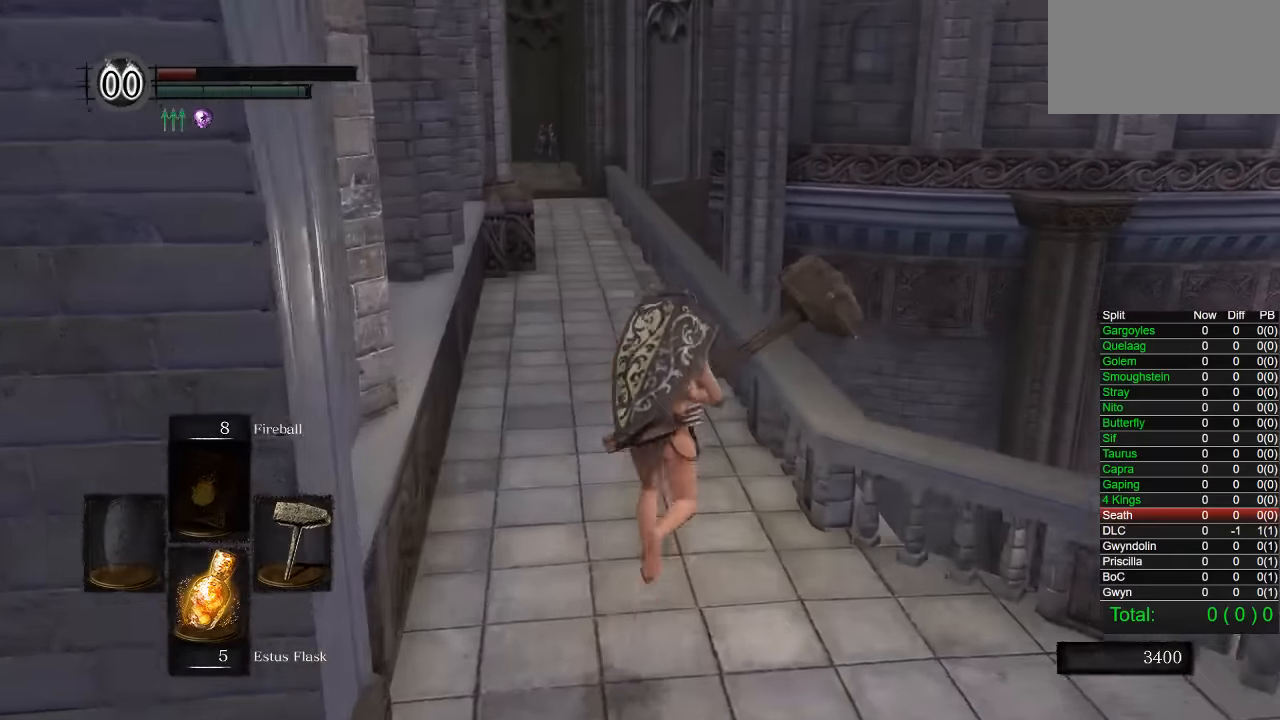
Gameplay with a controller (PlayStation layout); each line is a JSON object with the inputs held at the frame after it (dt_ms = milliseconds from this image to that frame). "button_events" lists button changes between this image and that frame as [ms after this image, input, new state], when the widget could be followed in between (sticks are given only as held states).
{"dt_ms": 500, "buttons": ["CIRCLE"], "left_stick": "up", "right_stick": "center", "button_events": []}
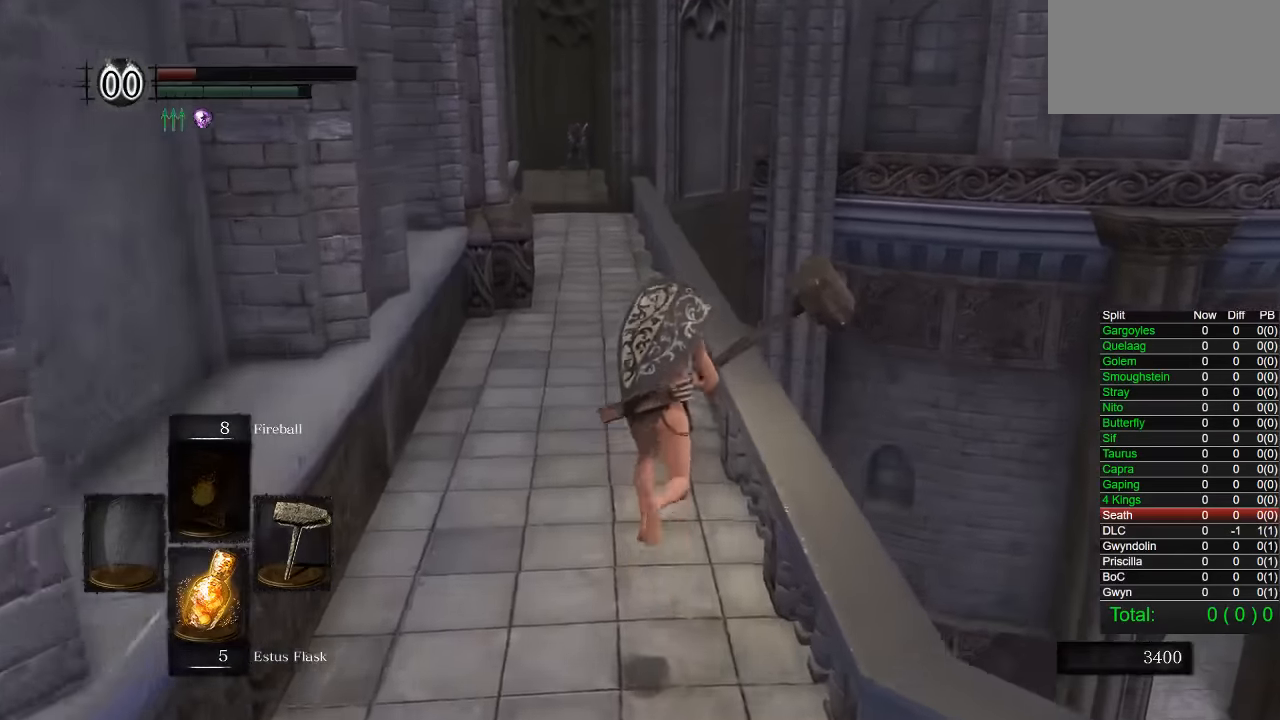
{"dt_ms": 500, "buttons": ["CIRCLE"], "left_stick": "up", "right_stick": "center", "button_events": []}
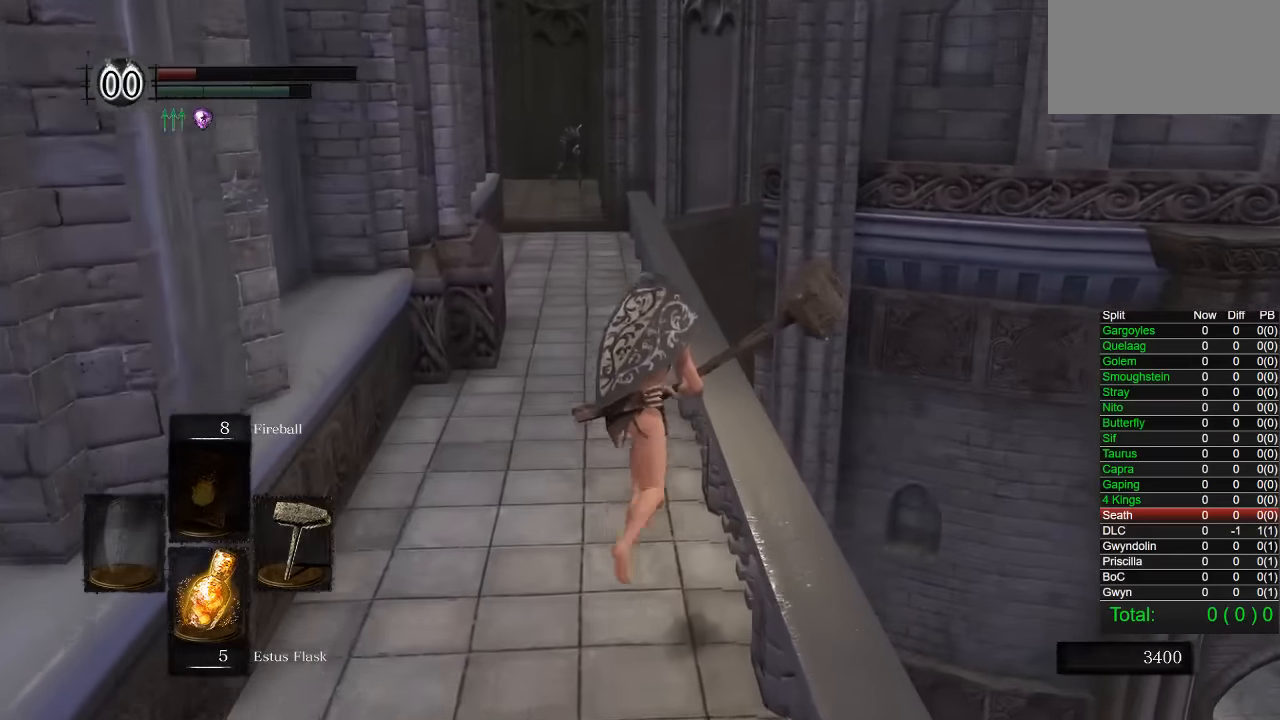
{"dt_ms": 500, "buttons": ["CIRCLE"], "left_stick": "up", "right_stick": "center", "button_events": []}
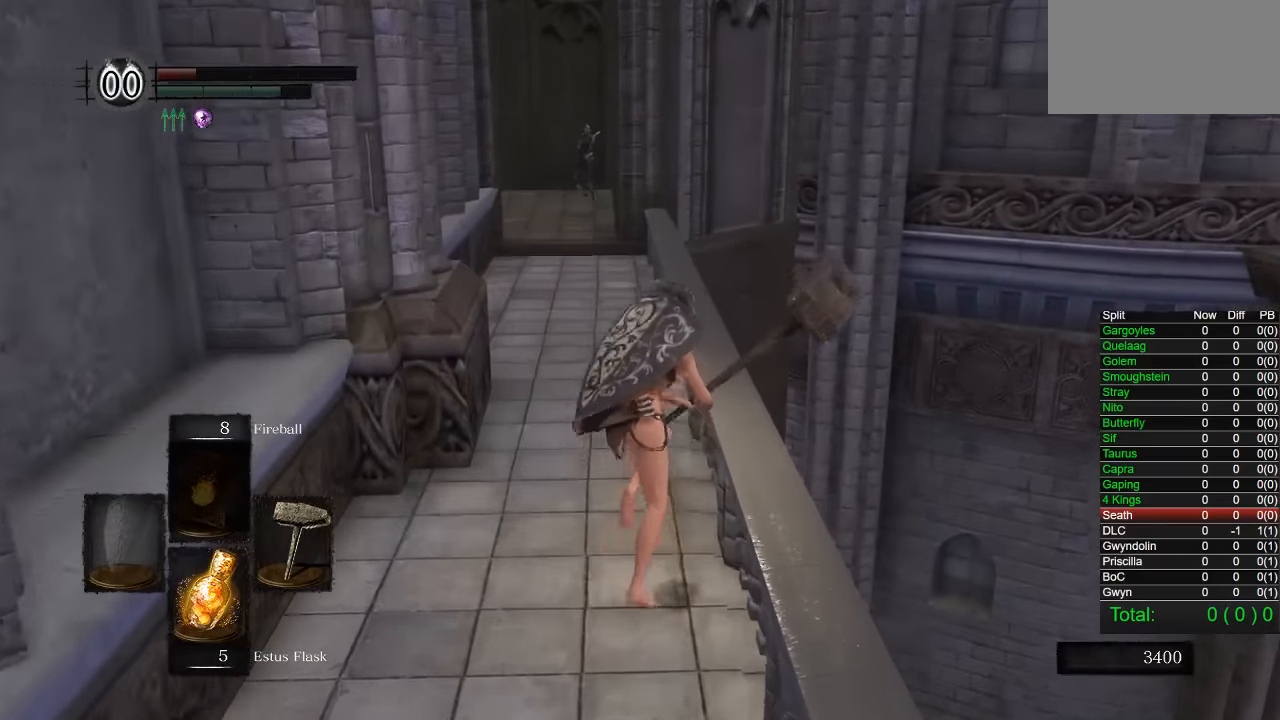
{"dt_ms": 500, "buttons": ["CIRCLE"], "left_stick": "up", "right_stick": "center", "button_events": []}
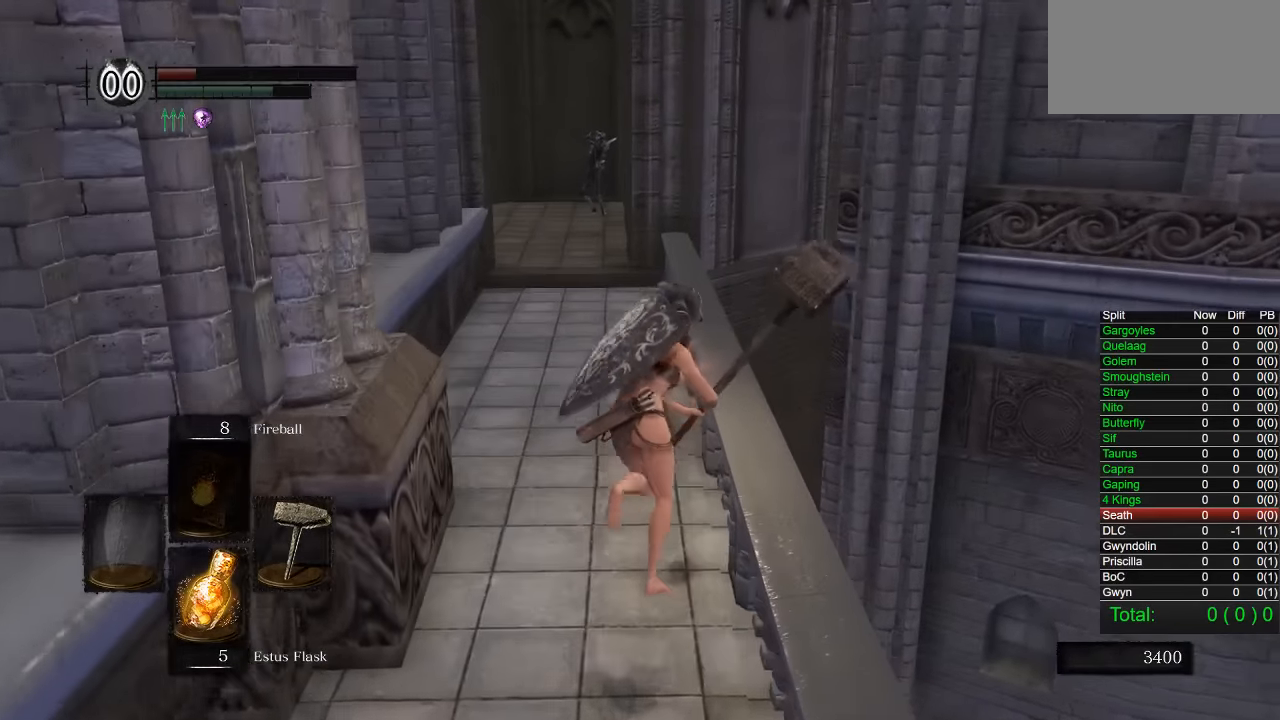
{"dt_ms": 500, "buttons": ["CIRCLE"], "left_stick": "up", "right_stick": "center", "button_events": []}
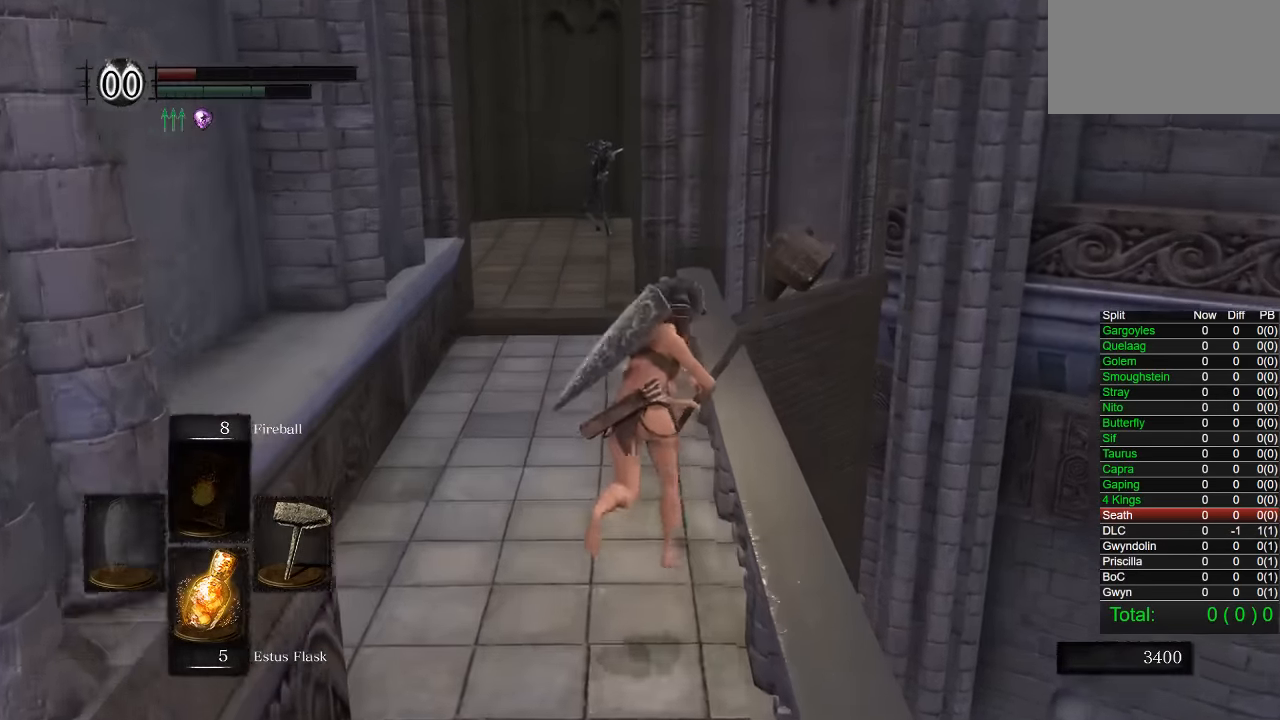
{"dt_ms": 500, "buttons": ["CIRCLE"], "left_stick": "up-left", "right_stick": "center", "button_events": []}
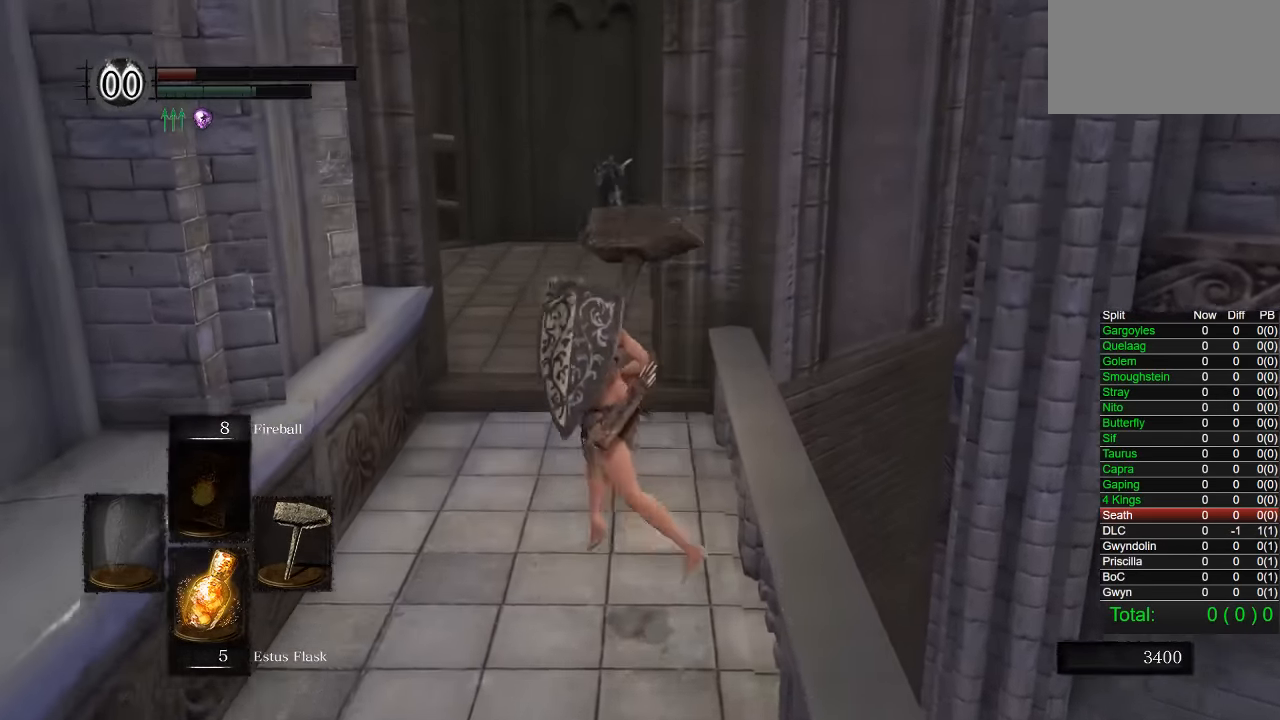
{"dt_ms": 500, "buttons": ["CIRCLE"], "left_stick": "up-right", "right_stick": "down-left", "button_events": []}
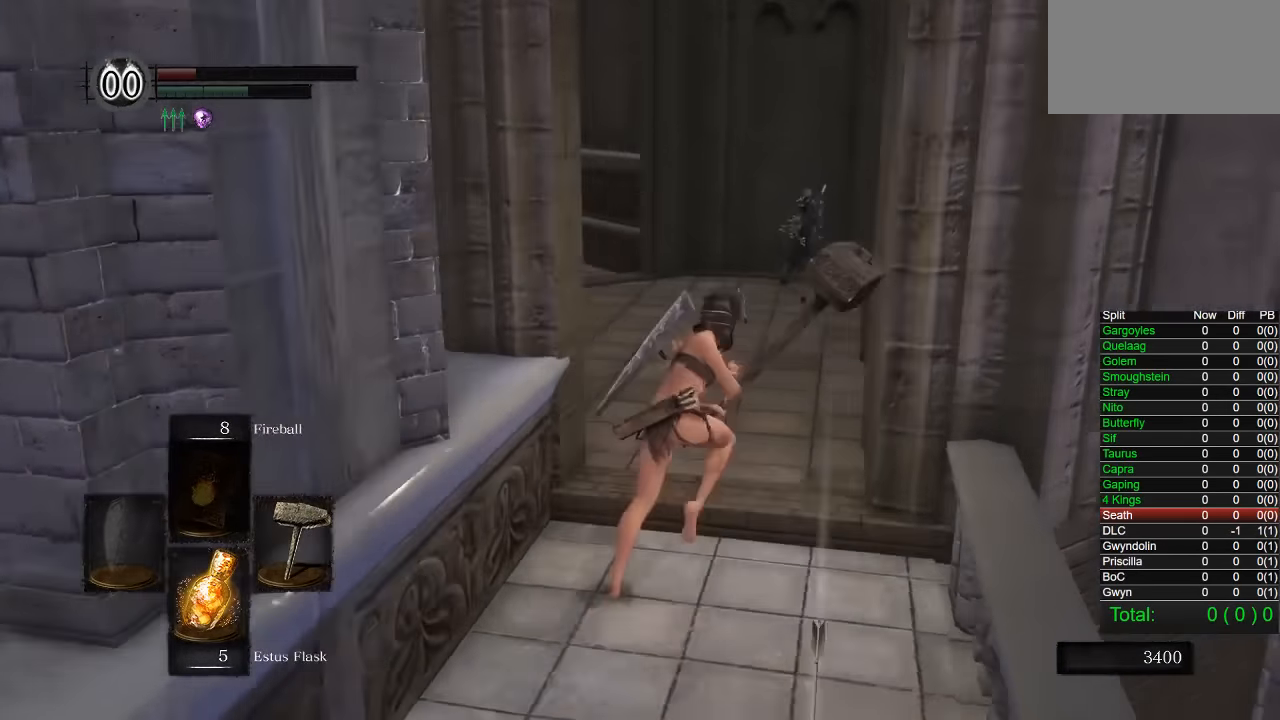
{"dt_ms": 500, "buttons": ["CIRCLE"], "left_stick": "up", "right_stick": "center", "button_events": []}
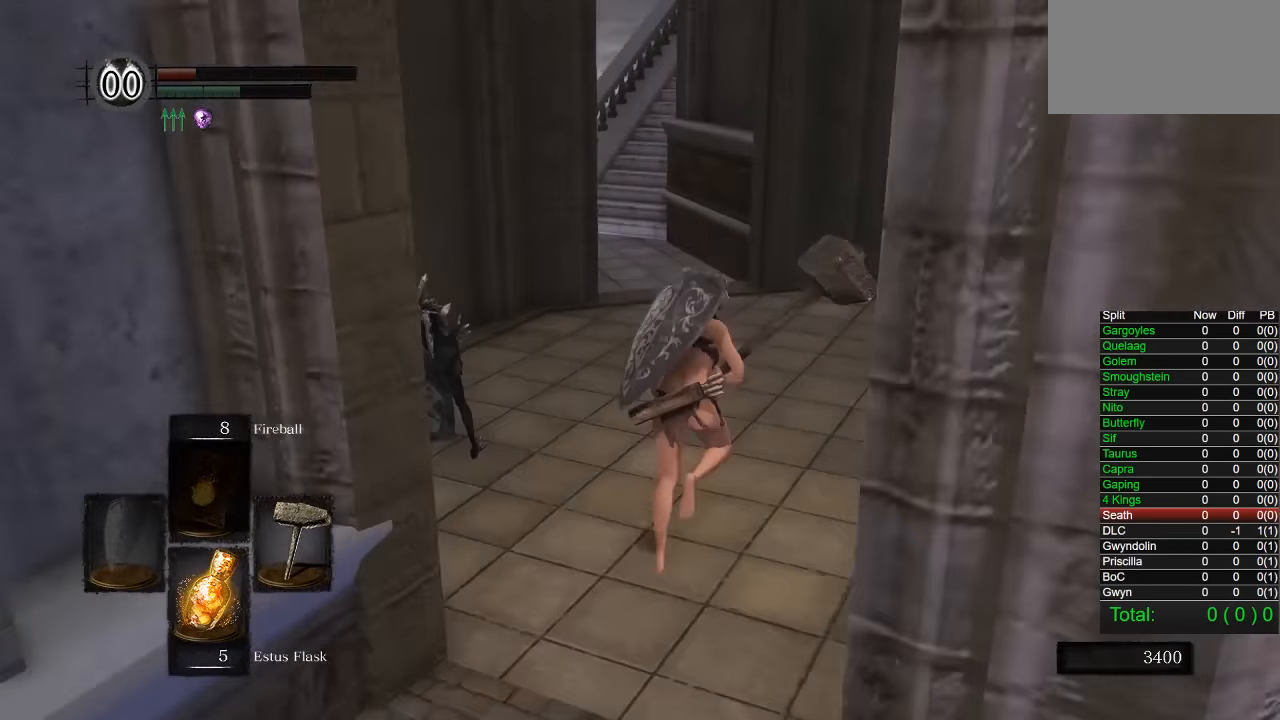
{"dt_ms": 1000, "buttons": ["CIRCLE"], "left_stick": "up", "right_stick": "right", "button_events": []}
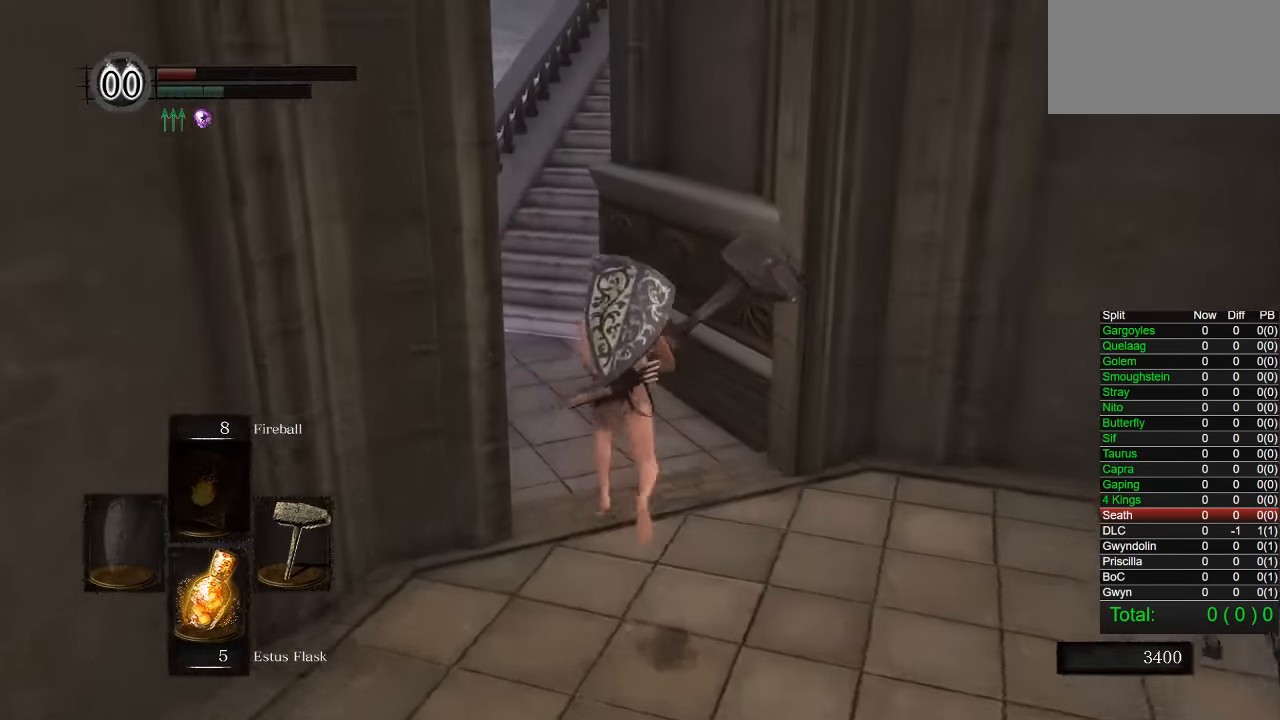
{"dt_ms": 500, "buttons": ["CIRCLE"], "left_stick": "up-left", "right_stick": "right", "button_events": []}
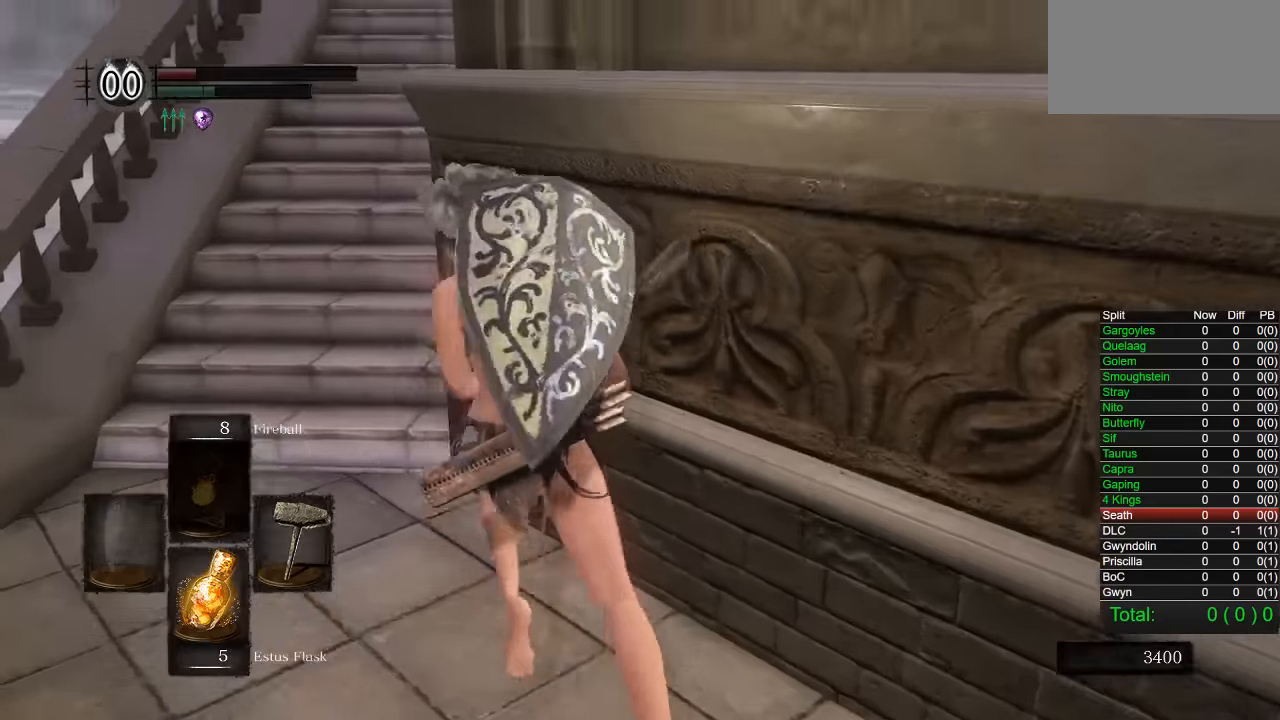
{"dt_ms": 500, "buttons": ["CIRCLE"], "left_stick": "up", "right_stick": "right", "button_events": []}
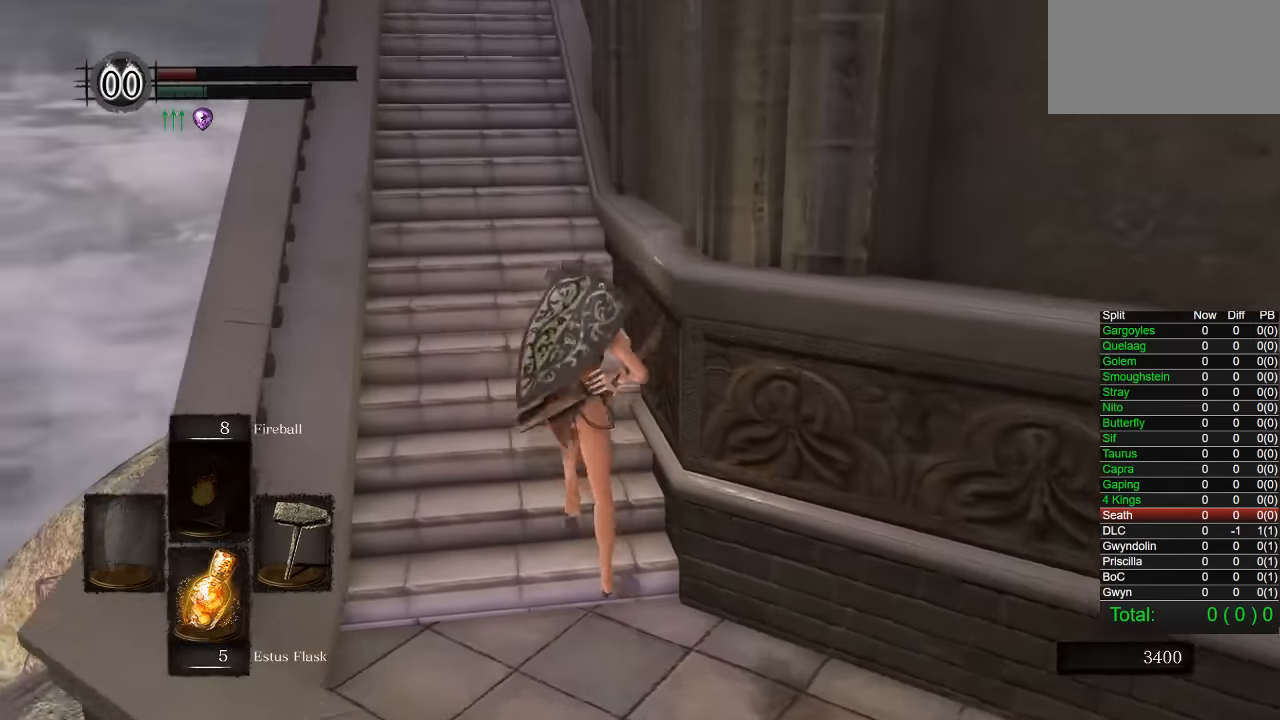
{"dt_ms": 500, "buttons": [], "left_stick": "up-left", "right_stick": "center", "button_events": [[83, "CIRCLE", "up"]]}
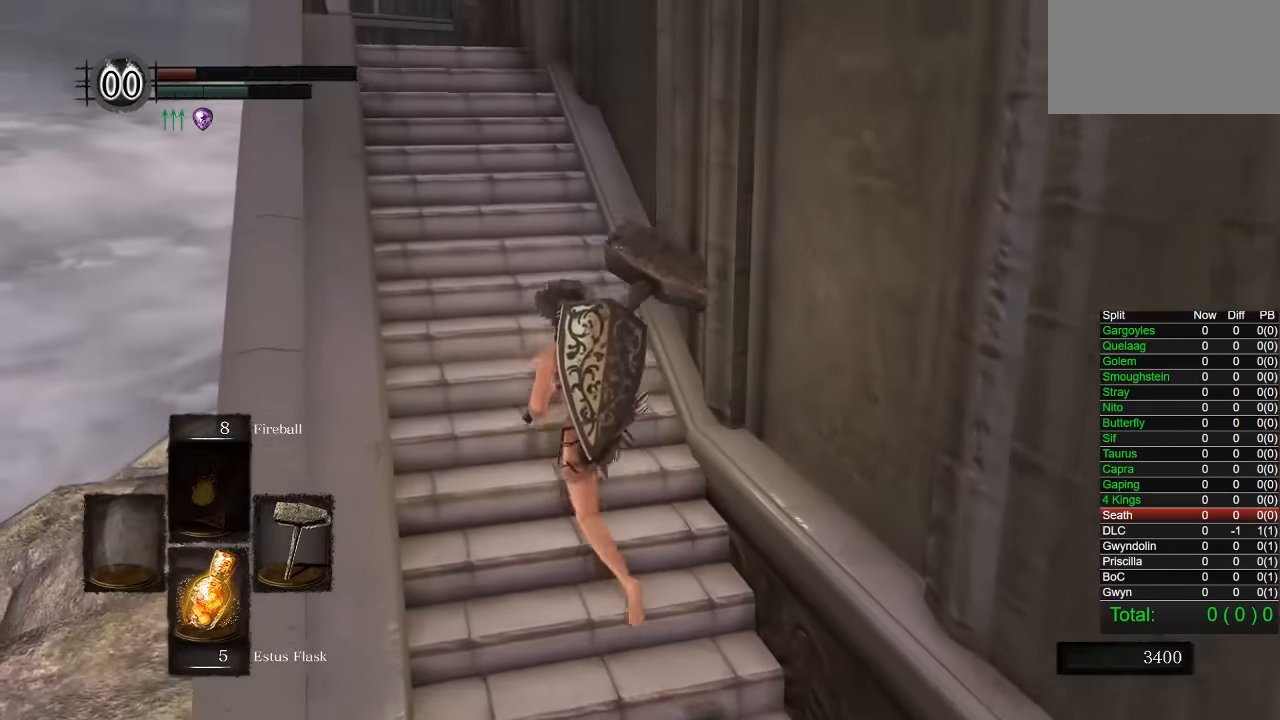
{"dt_ms": 500, "buttons": ["CIRCLE"], "left_stick": "up-left", "right_stick": "center", "button_events": [[233, "CIRCLE", "down"]]}
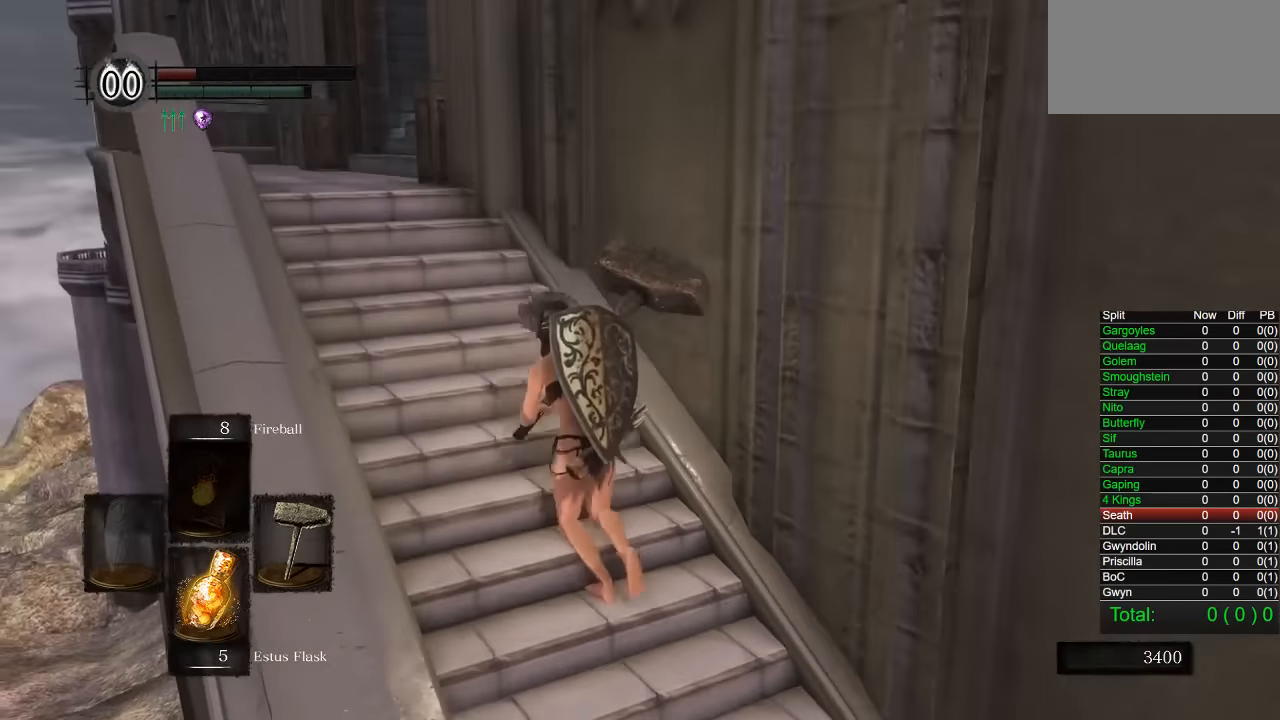
{"dt_ms": 500, "buttons": ["CIRCLE"], "left_stick": "up-left", "right_stick": "right", "button_events": []}
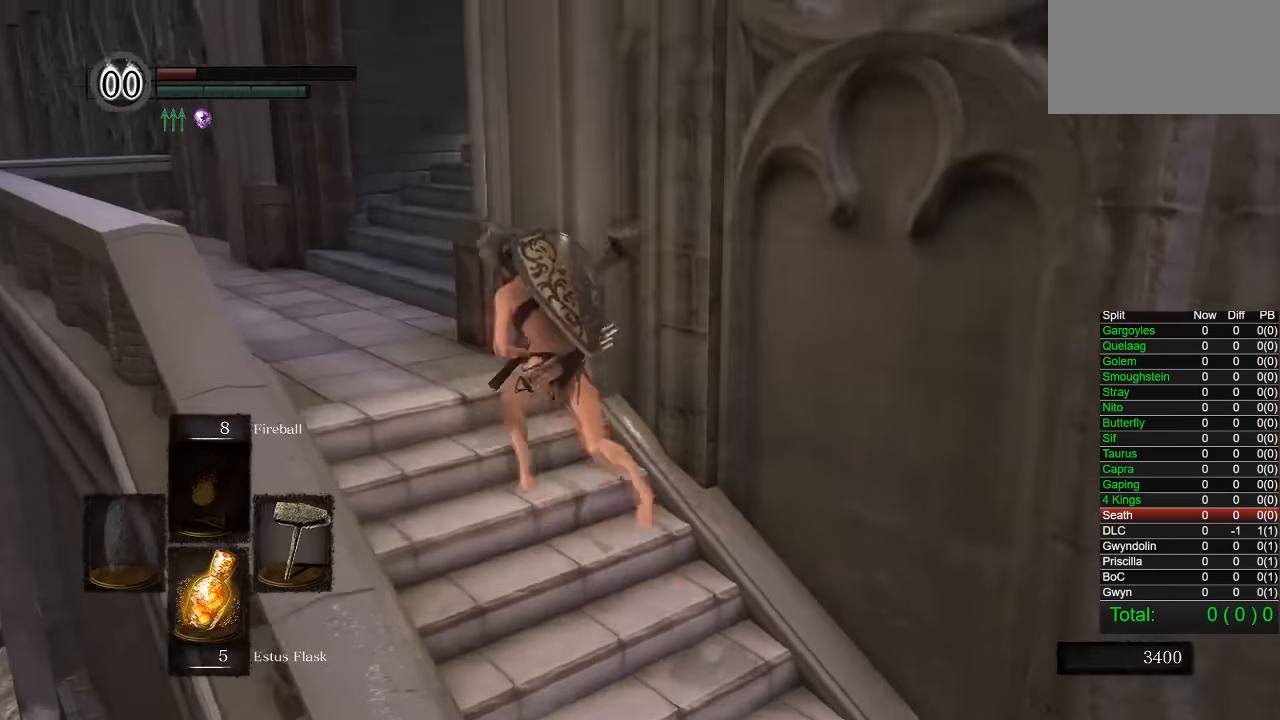
{"dt_ms": 500, "buttons": ["CIRCLE"], "left_stick": "up-left", "right_stick": "center", "button_events": [[133, "CIRCLE", "up"], [500, "CIRCLE", "down"]]}
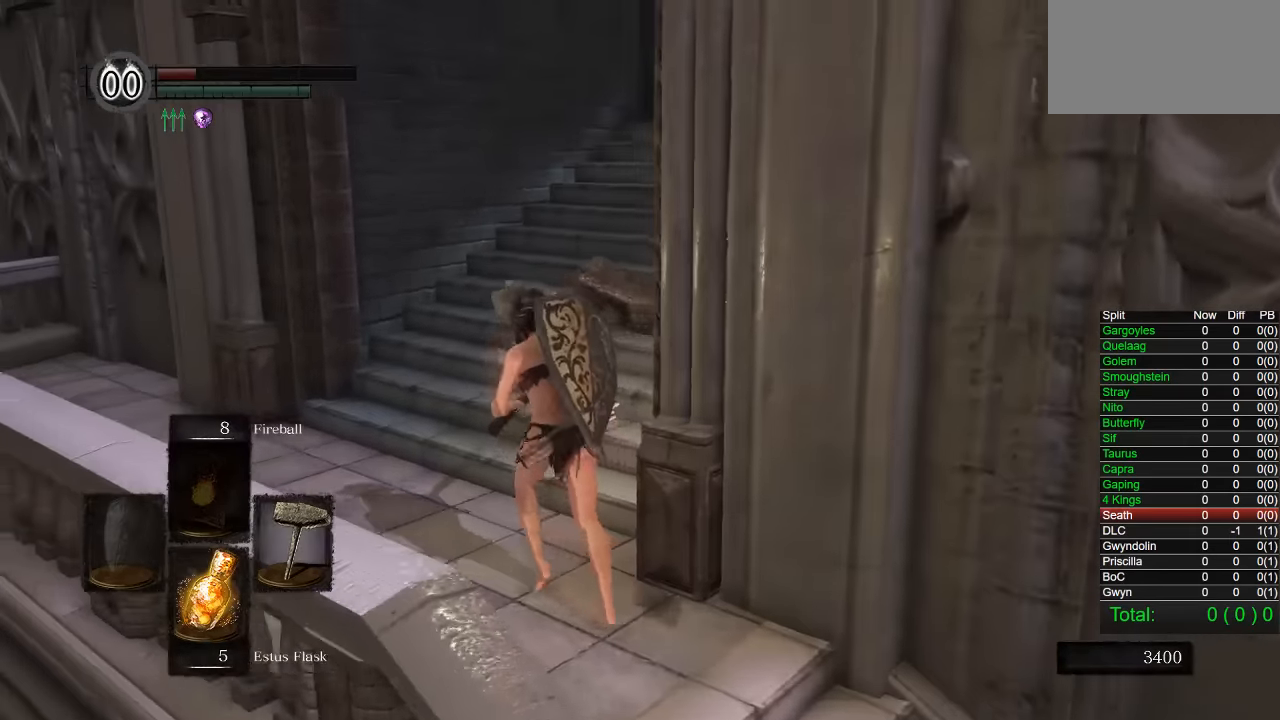
{"dt_ms": 500, "buttons": ["CIRCLE"], "left_stick": "up", "right_stick": "center", "button_events": []}
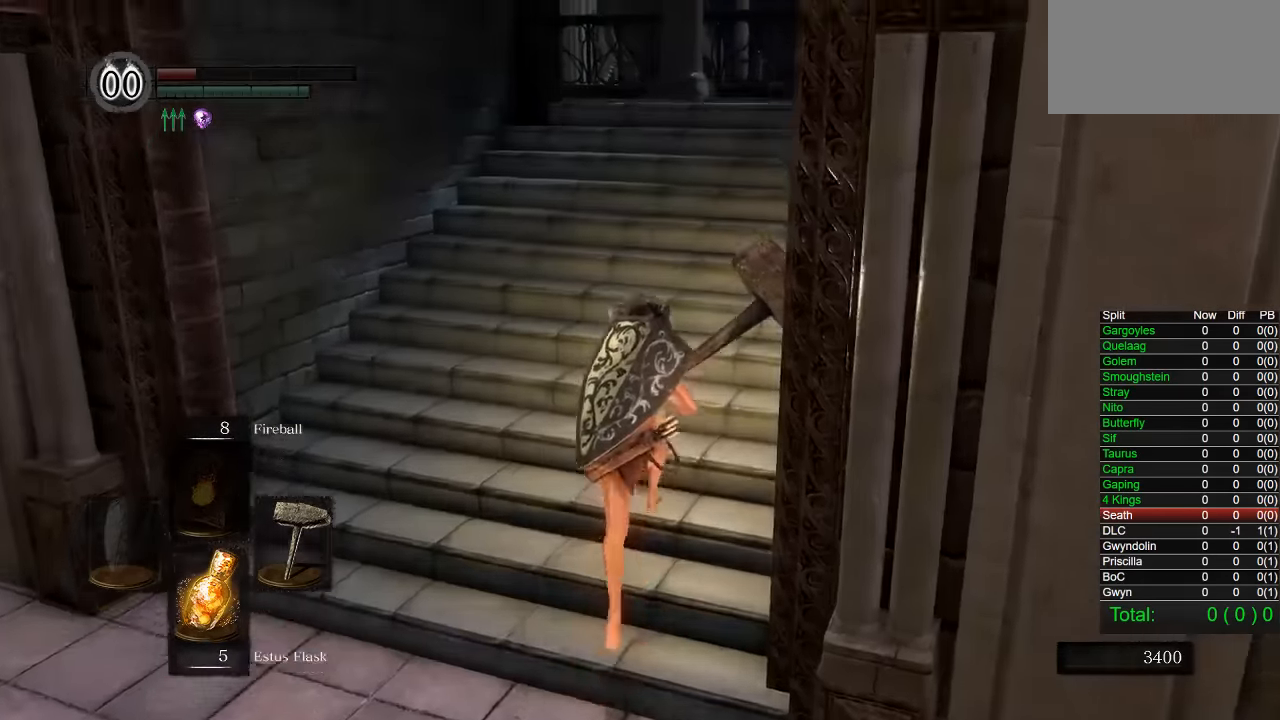
{"dt_ms": 500, "buttons": ["CIRCLE"], "left_stick": "up-right", "right_stick": "center", "button_events": []}
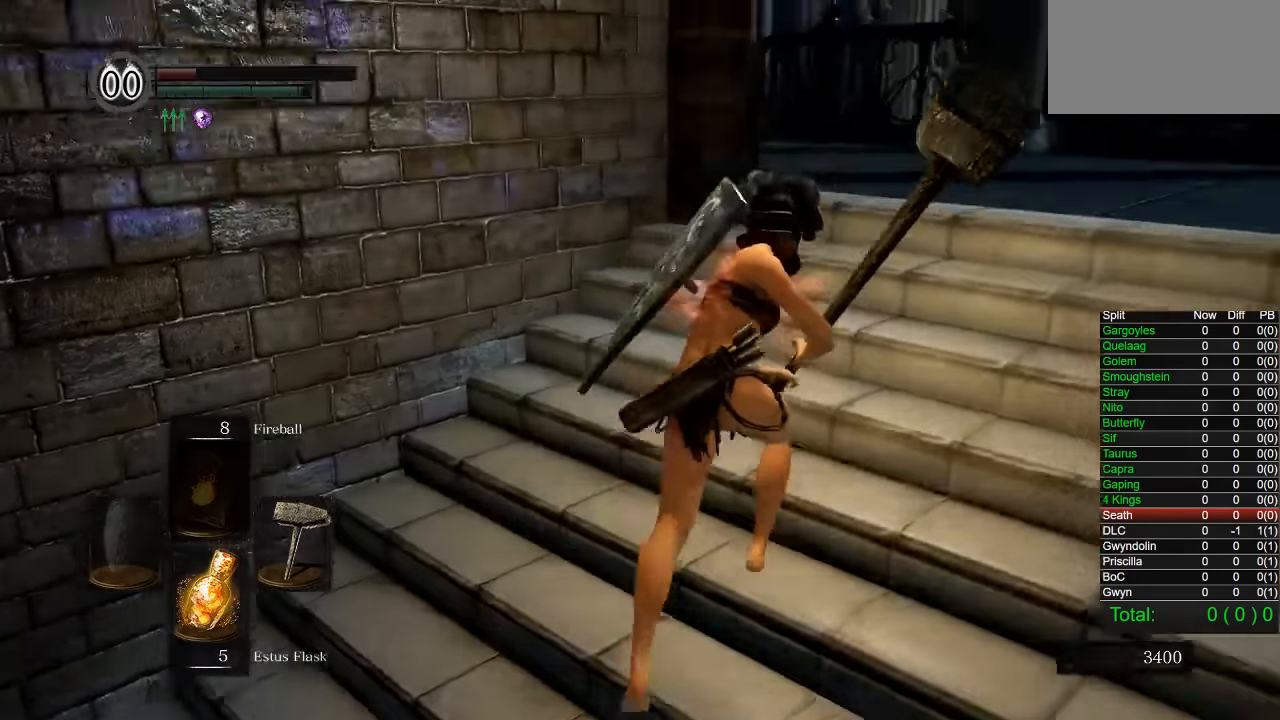
{"dt_ms": 500, "buttons": ["CIRCLE"], "left_stick": "up-right", "right_stick": "center", "button_events": []}
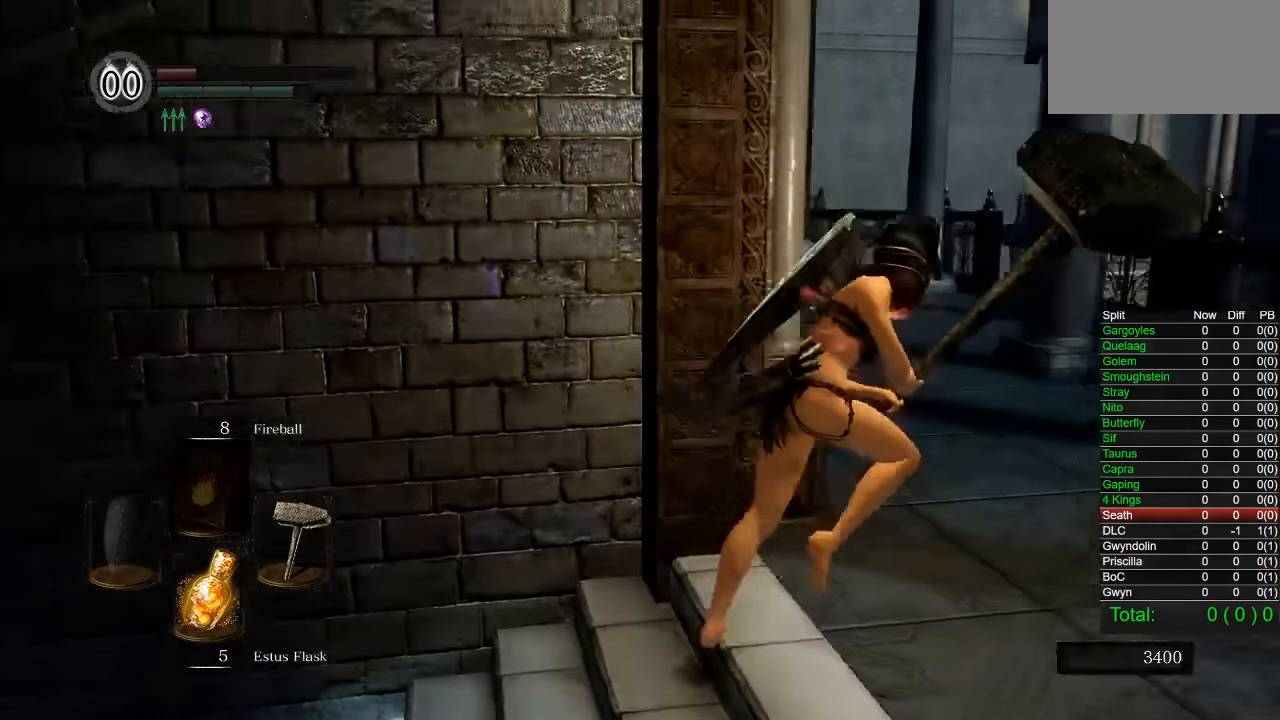
{"dt_ms": 500, "buttons": ["CIRCLE"], "left_stick": "up-right", "right_stick": "center", "button_events": []}
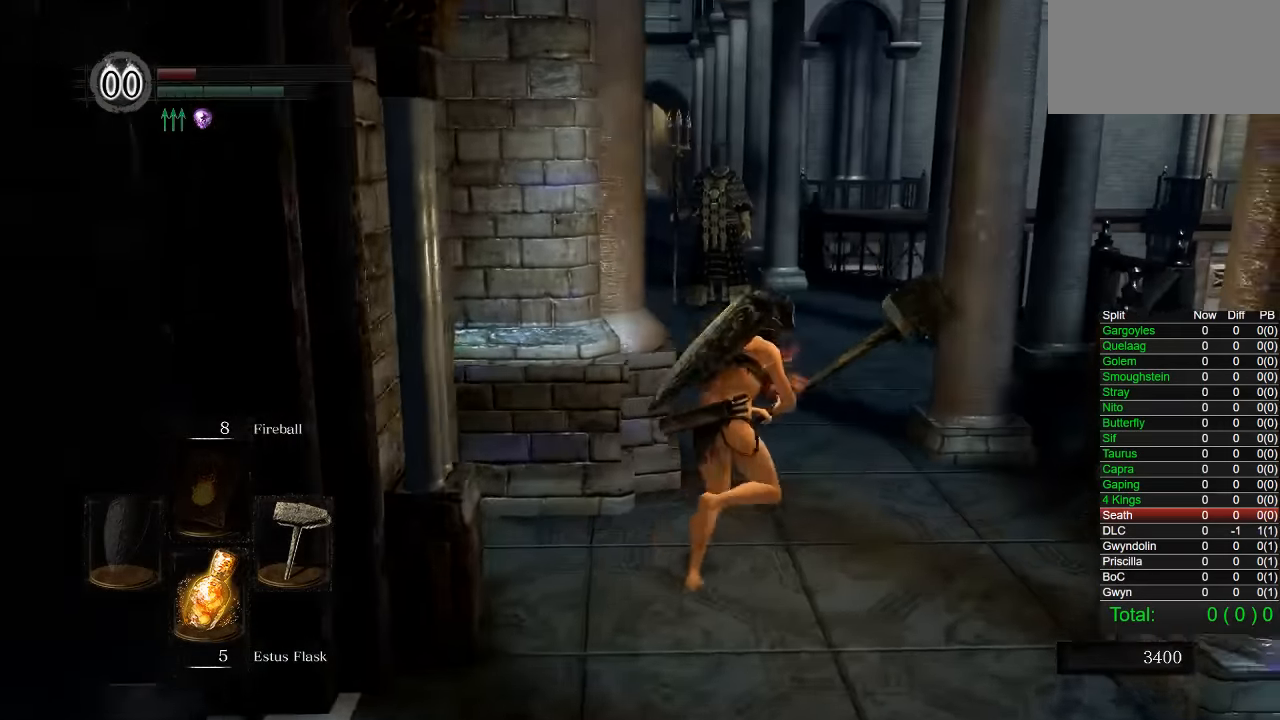
{"dt_ms": 500, "buttons": ["CIRCLE"], "left_stick": "up", "right_stick": "center", "button_events": []}
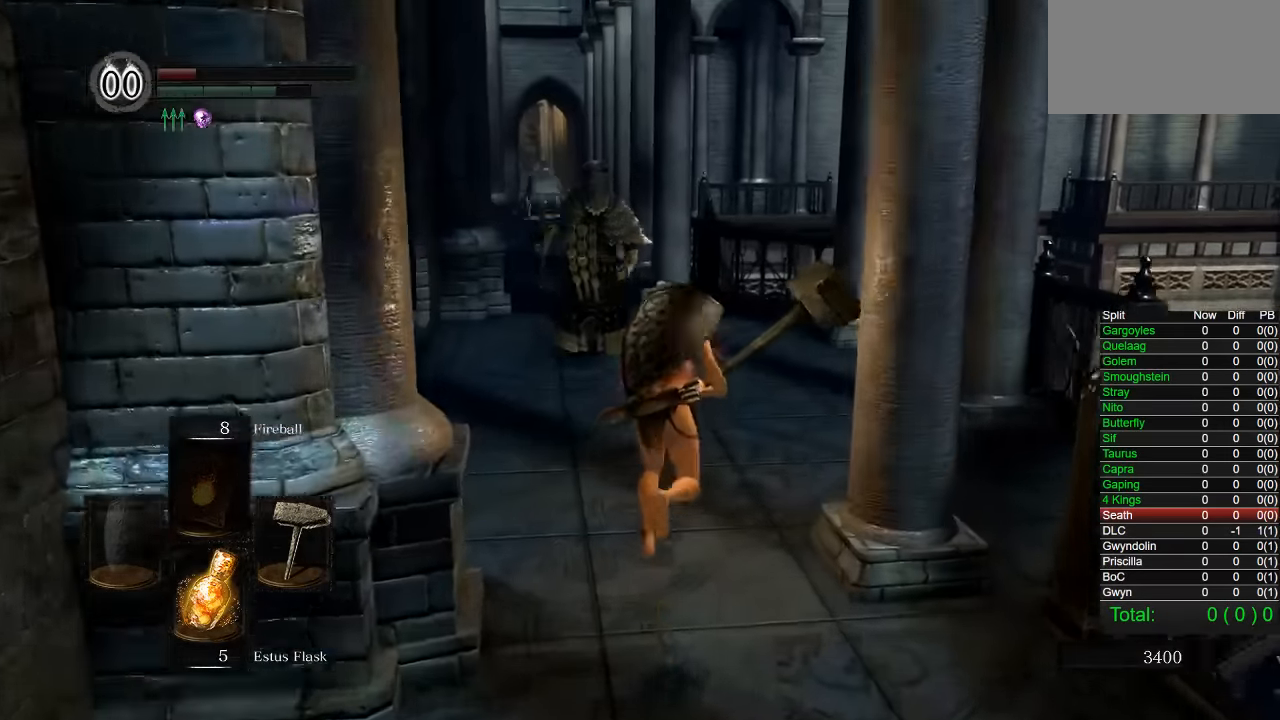
{"dt_ms": 500, "buttons": [], "left_stick": "up", "right_stick": "center", "button_events": [[317, "CIRCLE", "up"]]}
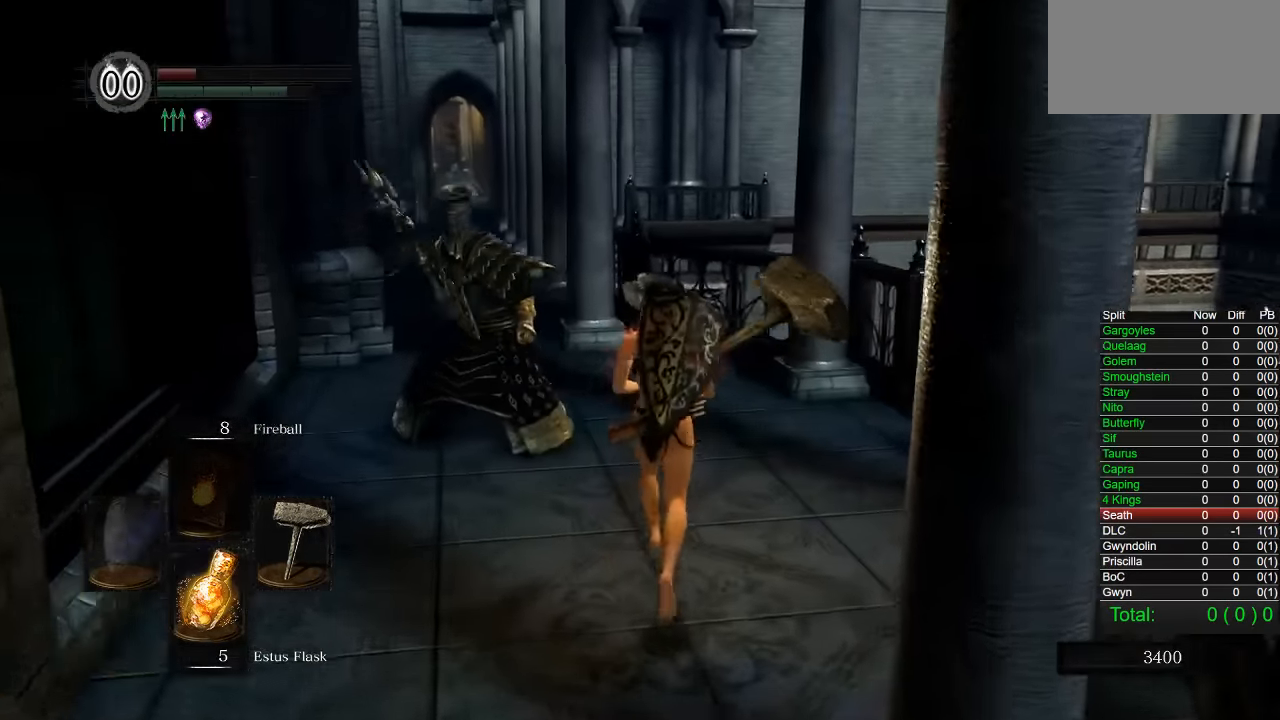
{"dt_ms": 500, "buttons": [], "left_stick": "up", "right_stick": "down-left", "button_events": [[67, "CIRCLE", "down"], [200, "CIRCLE", "up"]]}
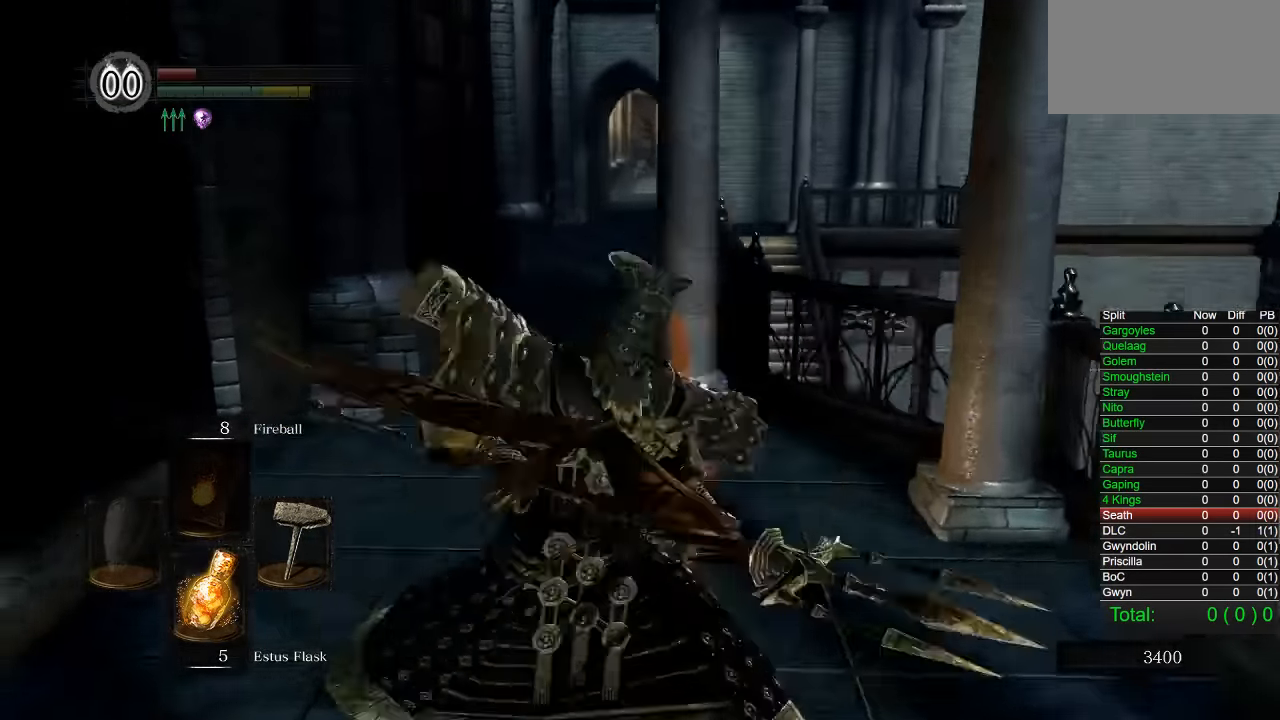
{"dt_ms": 500, "buttons": [], "left_stick": "up-left", "right_stick": "down-left", "button_events": []}
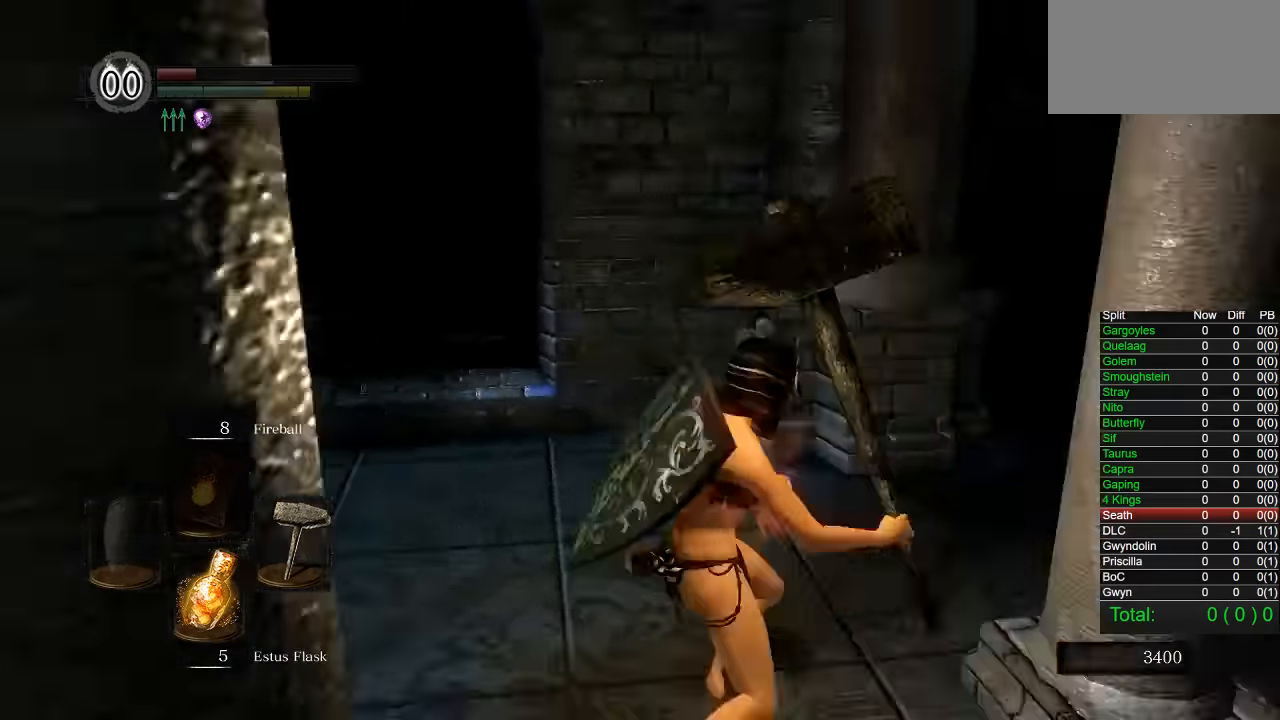
{"dt_ms": 500, "buttons": [], "left_stick": "up-left", "right_stick": "center", "button_events": []}
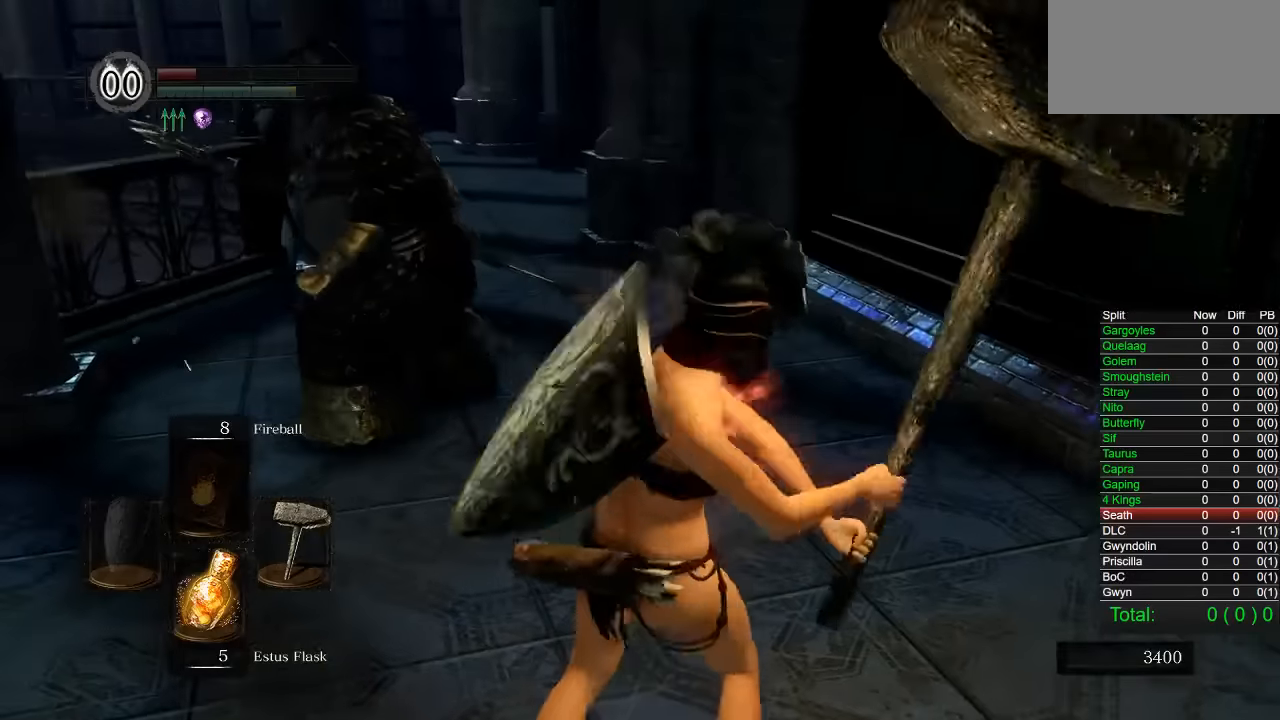
{"dt_ms": 500, "buttons": [], "left_stick": "up", "right_stick": "center", "button_events": []}
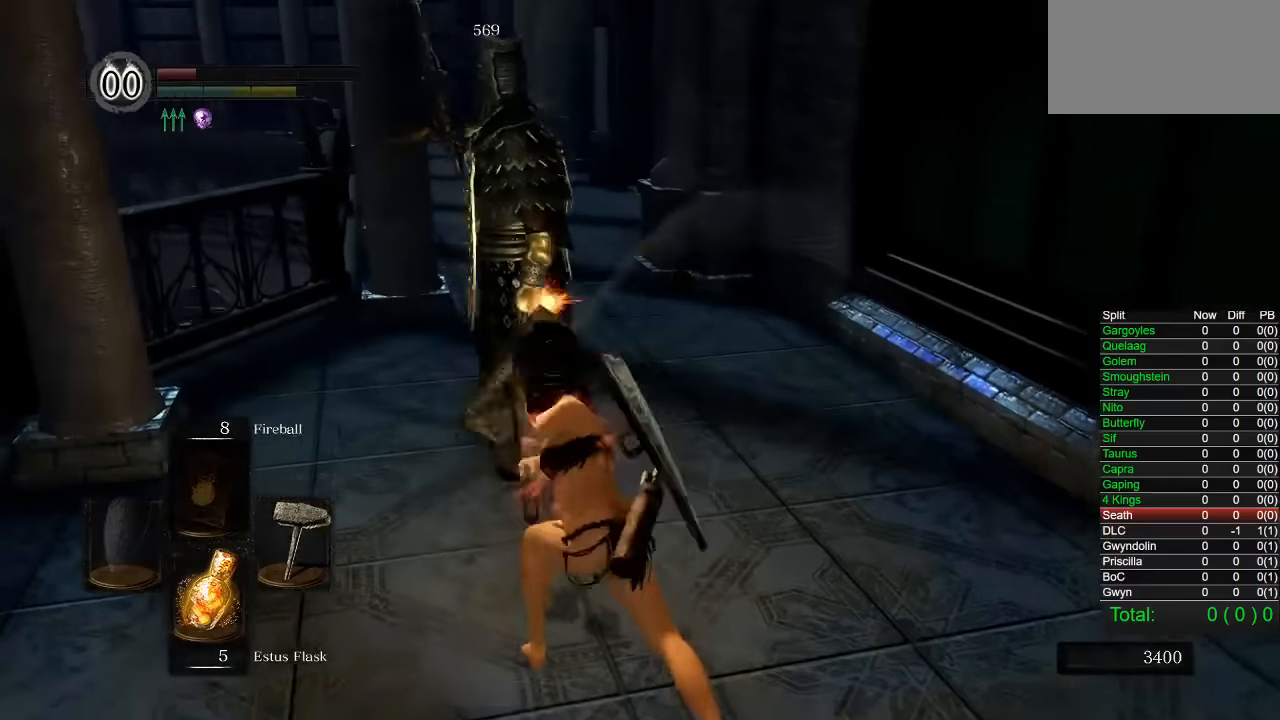
{"dt_ms": 500, "buttons": [], "left_stick": "down-right", "right_stick": "center", "button_events": [[266, "CIRCLE", "down"], [333, "CIRCLE", "up"], [400, "CIRCLE", "down"], [483, "CIRCLE", "up"]]}
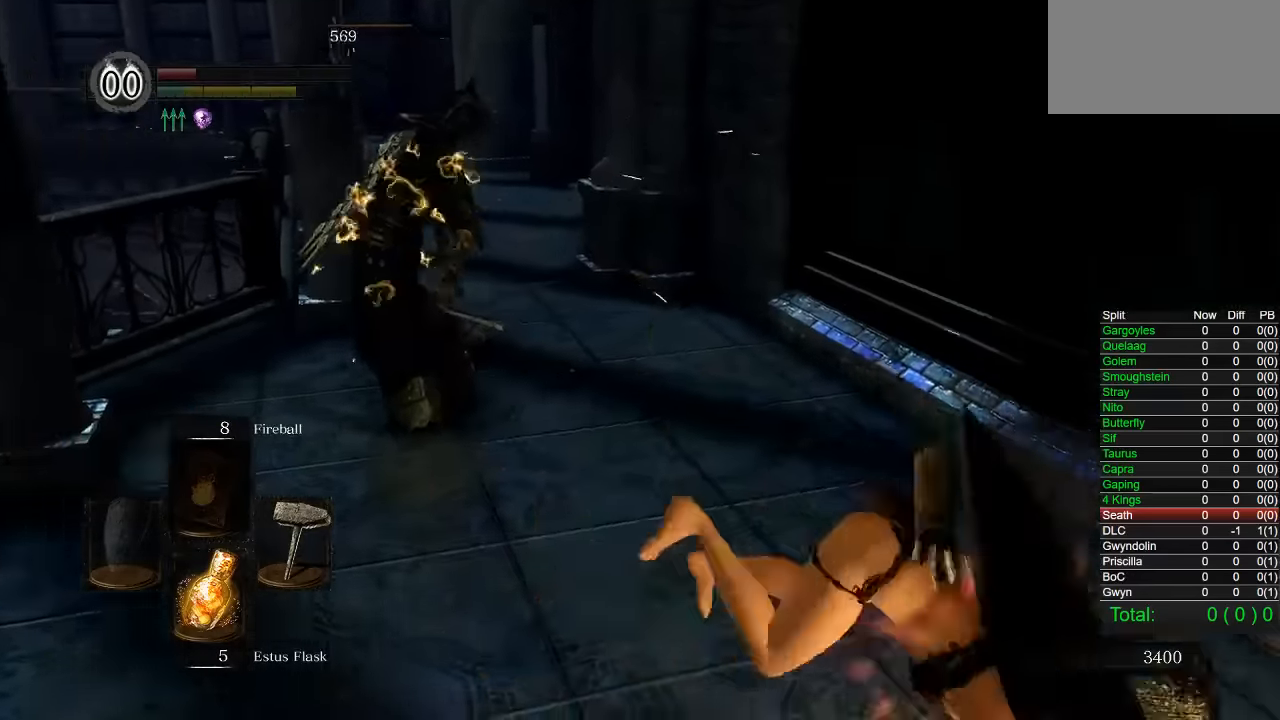
{"dt_ms": 500, "buttons": [], "left_stick": "up-right", "right_stick": "right", "button_events": []}
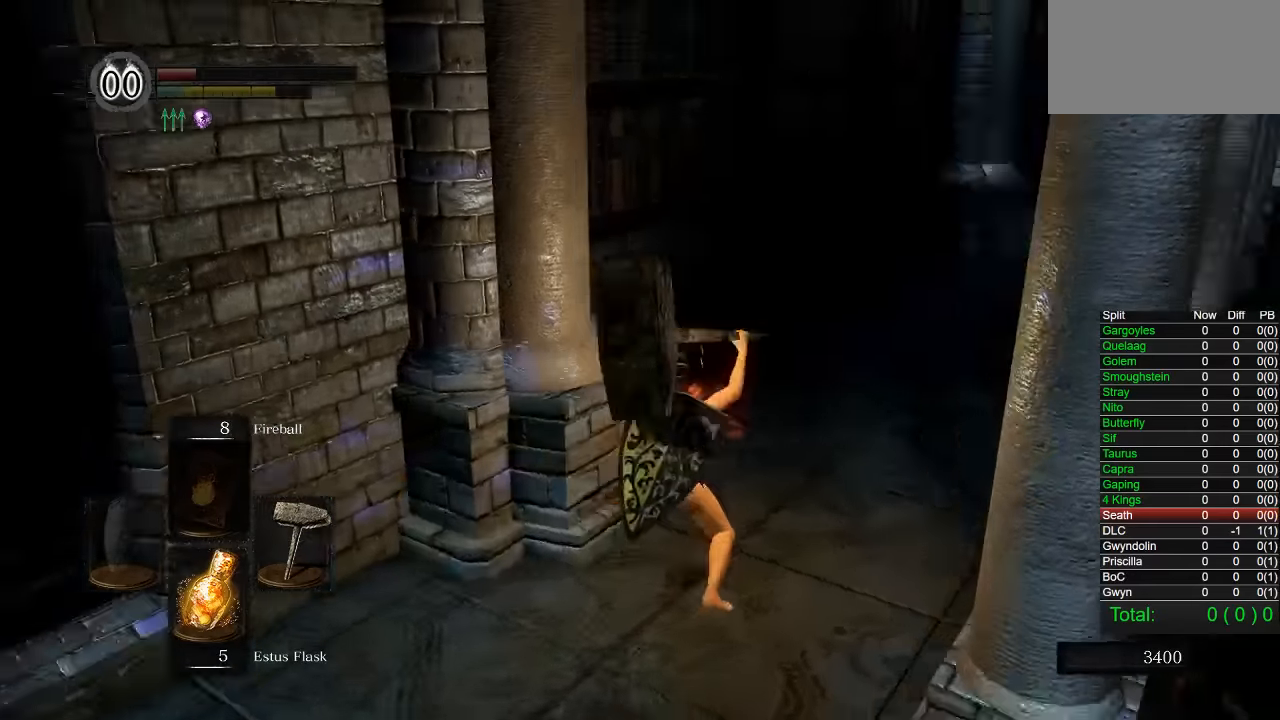
{"dt_ms": 500, "buttons": ["CIRCLE"], "left_stick": "up", "right_stick": "right", "button_events": [[183, "CIRCLE", "down"]]}
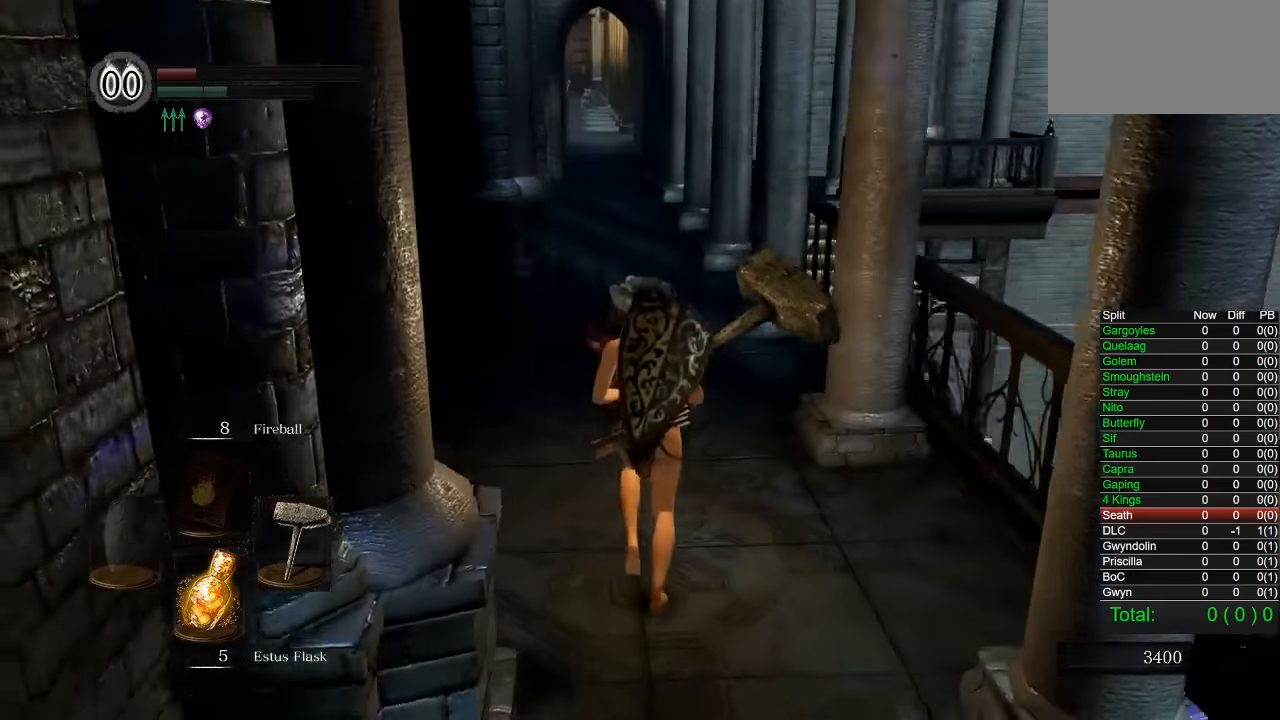
{"dt_ms": 500, "buttons": ["CIRCLE"], "left_stick": "up", "right_stick": "center", "button_events": []}
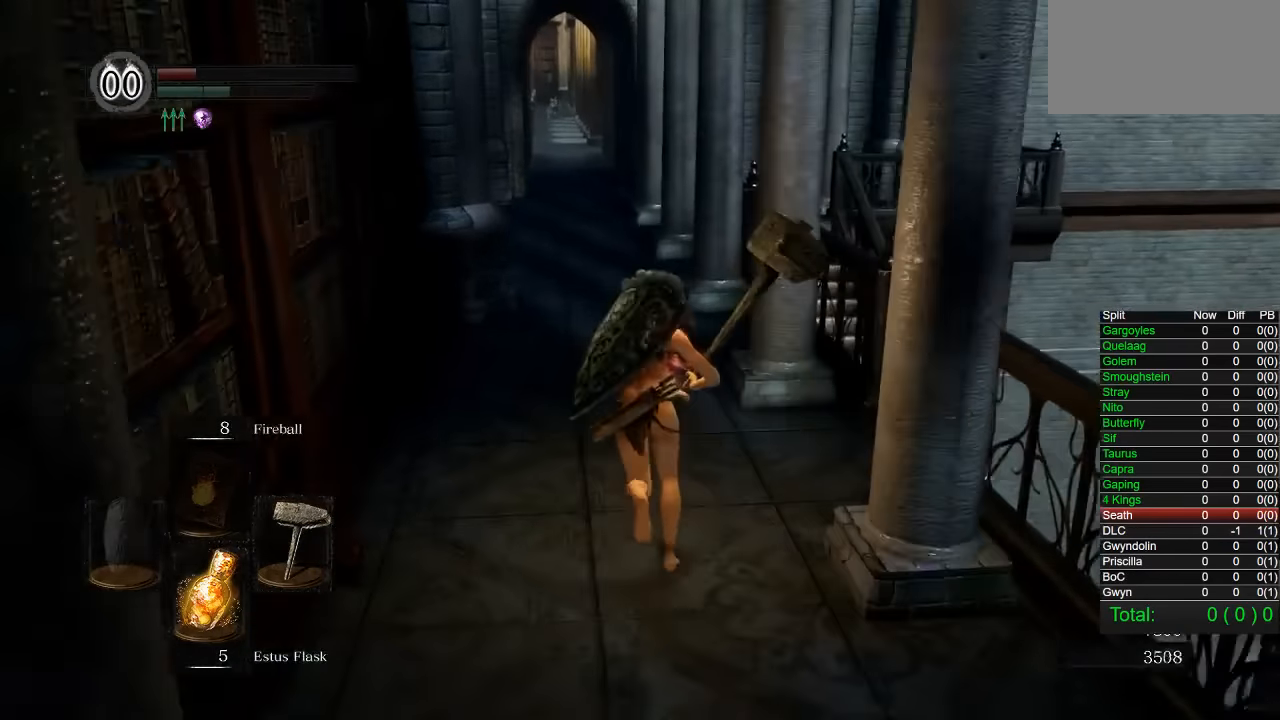
{"dt_ms": 500, "buttons": ["CIRCLE"], "left_stick": "up", "right_stick": "center", "button_events": []}
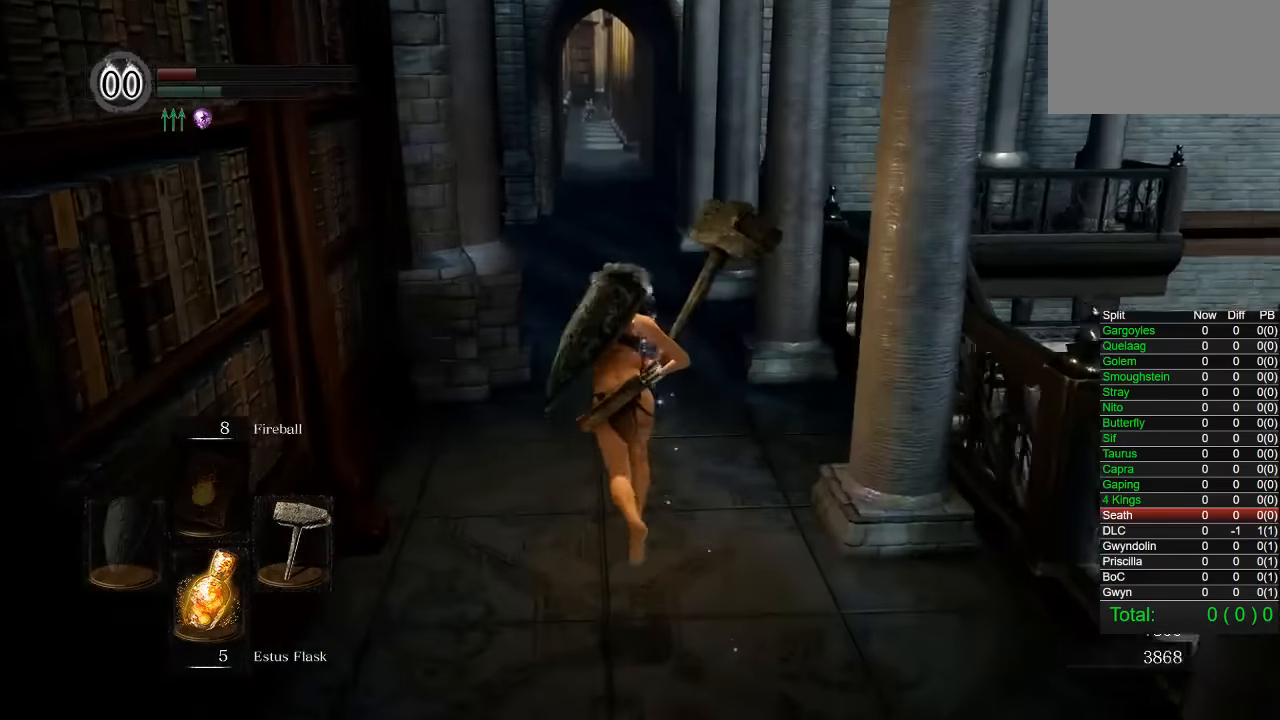
{"dt_ms": 500, "buttons": ["CIRCLE"], "left_stick": "up", "right_stick": "center", "button_events": []}